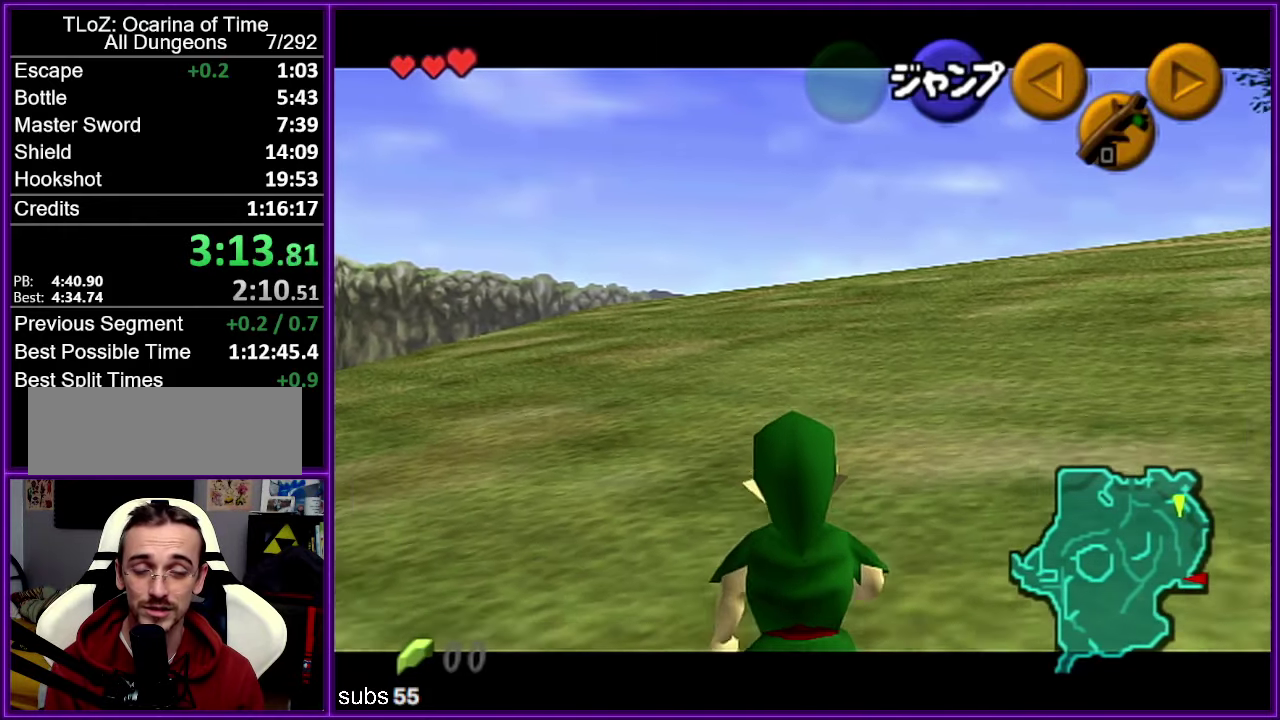
Gameplay with a controller (Nintendo layout); each line is a JSON object with the inputs held at the frame after it. "events" lists button and stick changes between this image and that frame as [ms after this image, input, new state], when the widget could be followed in between. Not read: DPAD_DOWN DPAD_LEFT DPAD_RIGHT DPAD_UP L3 R3 START.
{"buttons": ["Z"], "left_stick": "down", "events": []}
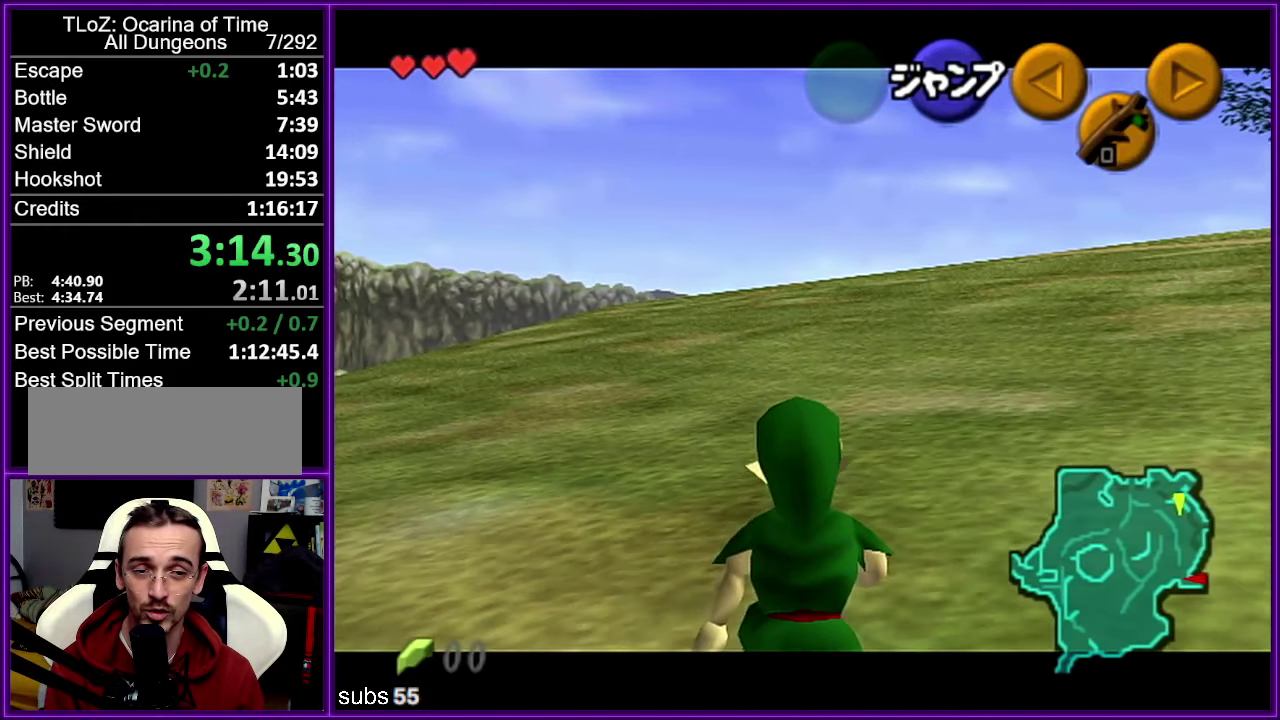
{"buttons": ["Z"], "left_stick": "down", "events": []}
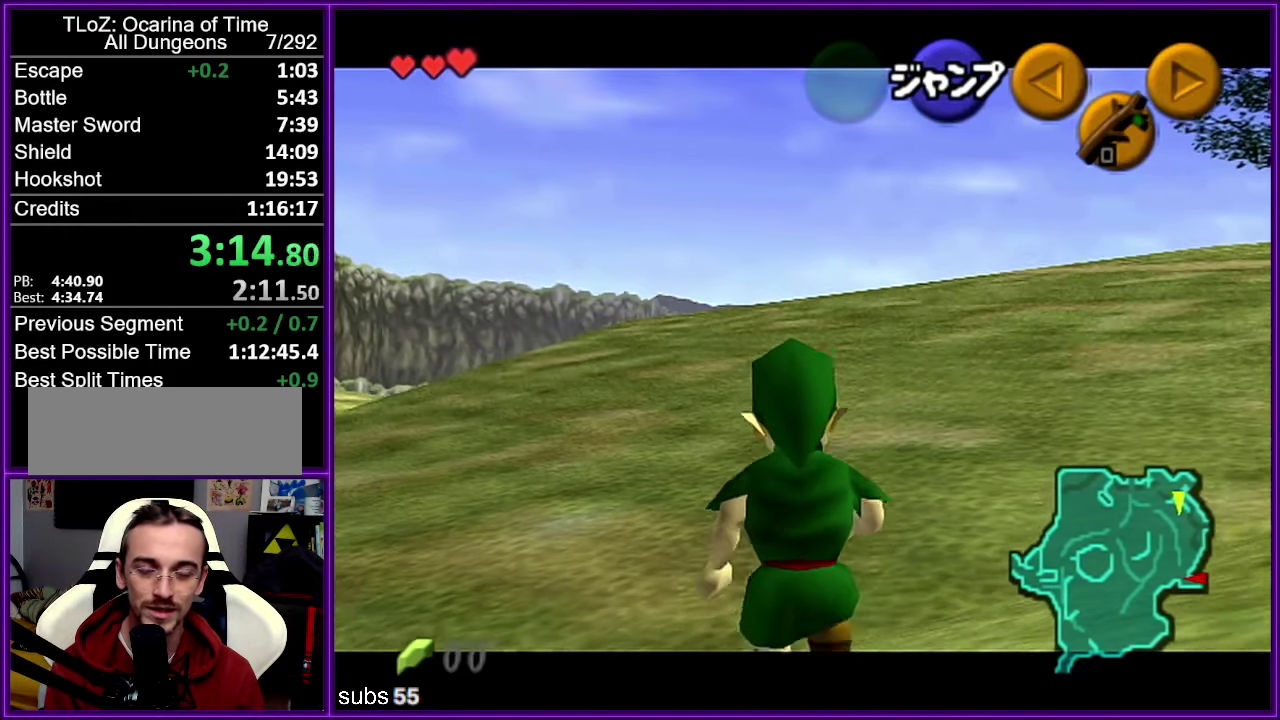
{"buttons": ["Z"], "left_stick": "down", "events": []}
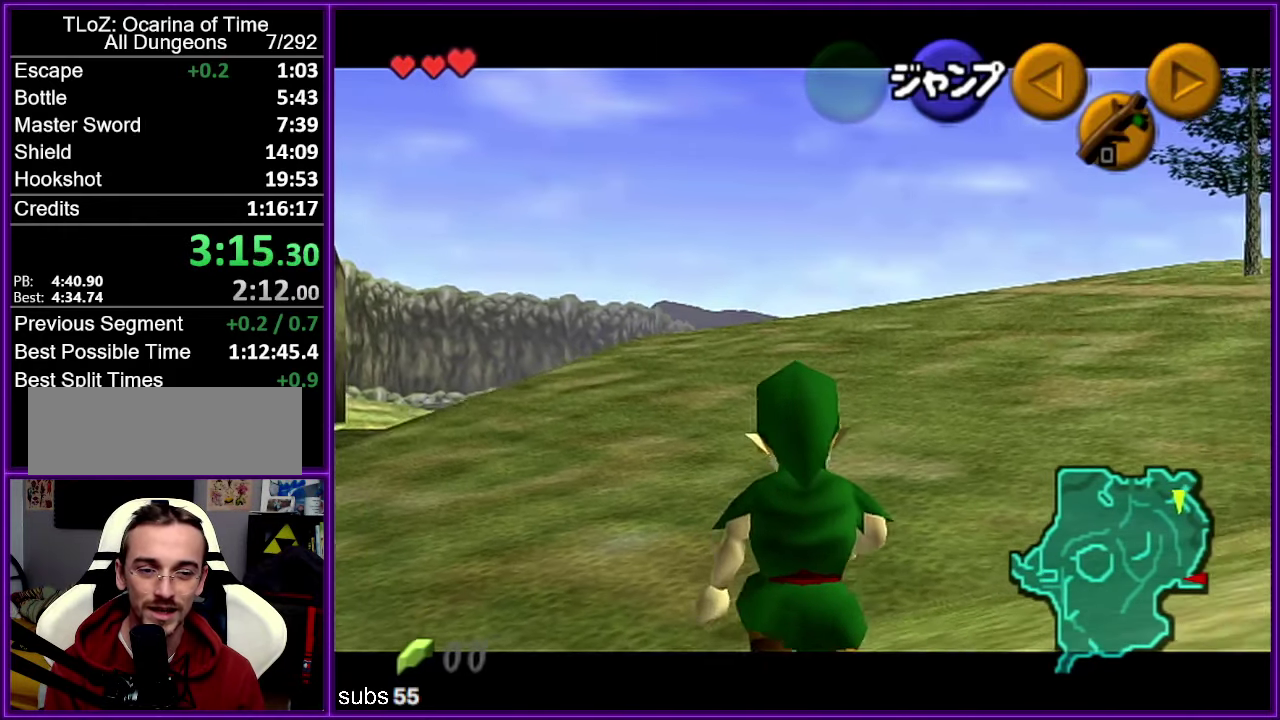
{"buttons": [], "left_stick": "down", "events": [[500, "Z", "up"]]}
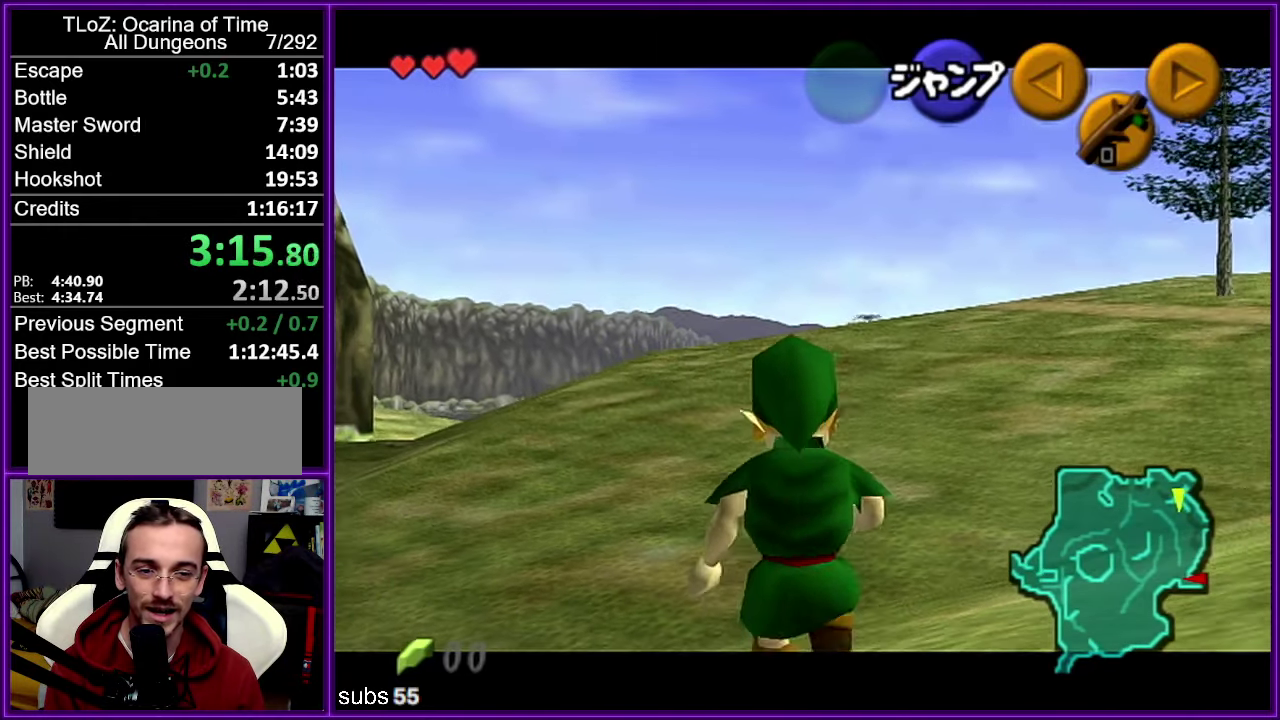
{"buttons": [], "left_stick": "up", "events": [[50, "left_stick", "down-right"], [283, "Z", "down"], [366, "left_stick", "up"], [466, "Z", "up"]]}
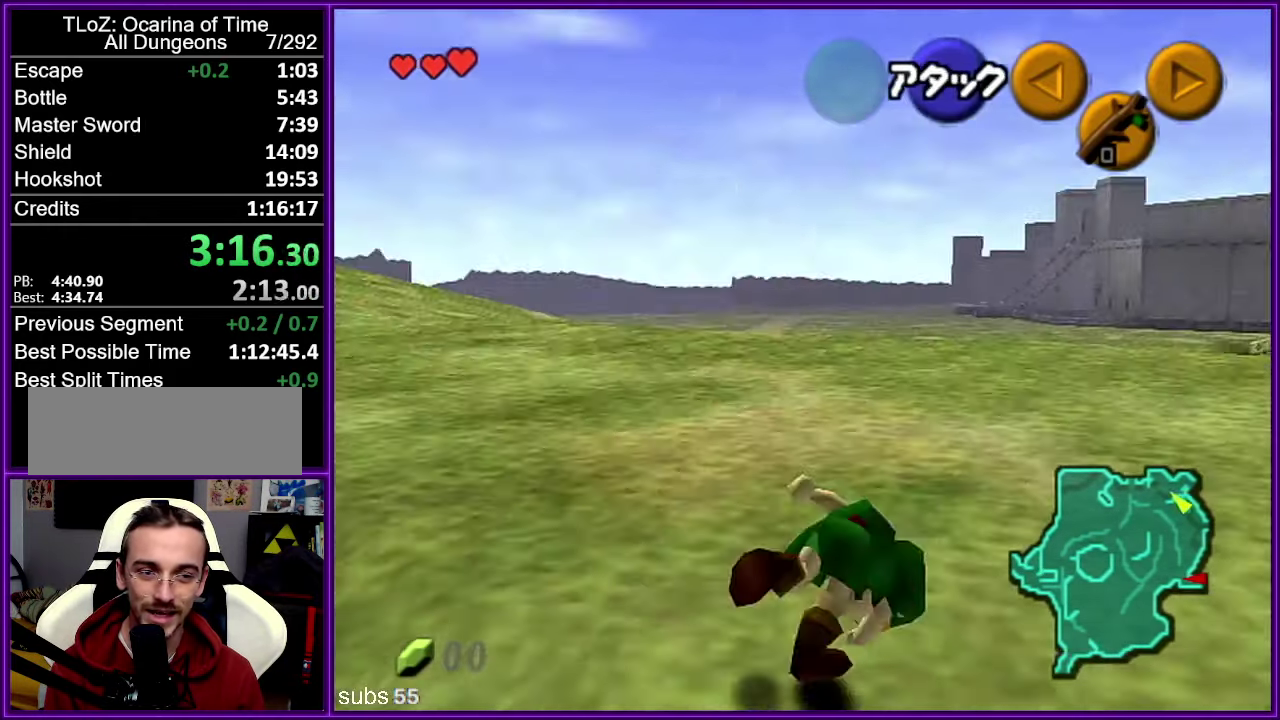
{"buttons": [], "left_stick": "up", "events": []}
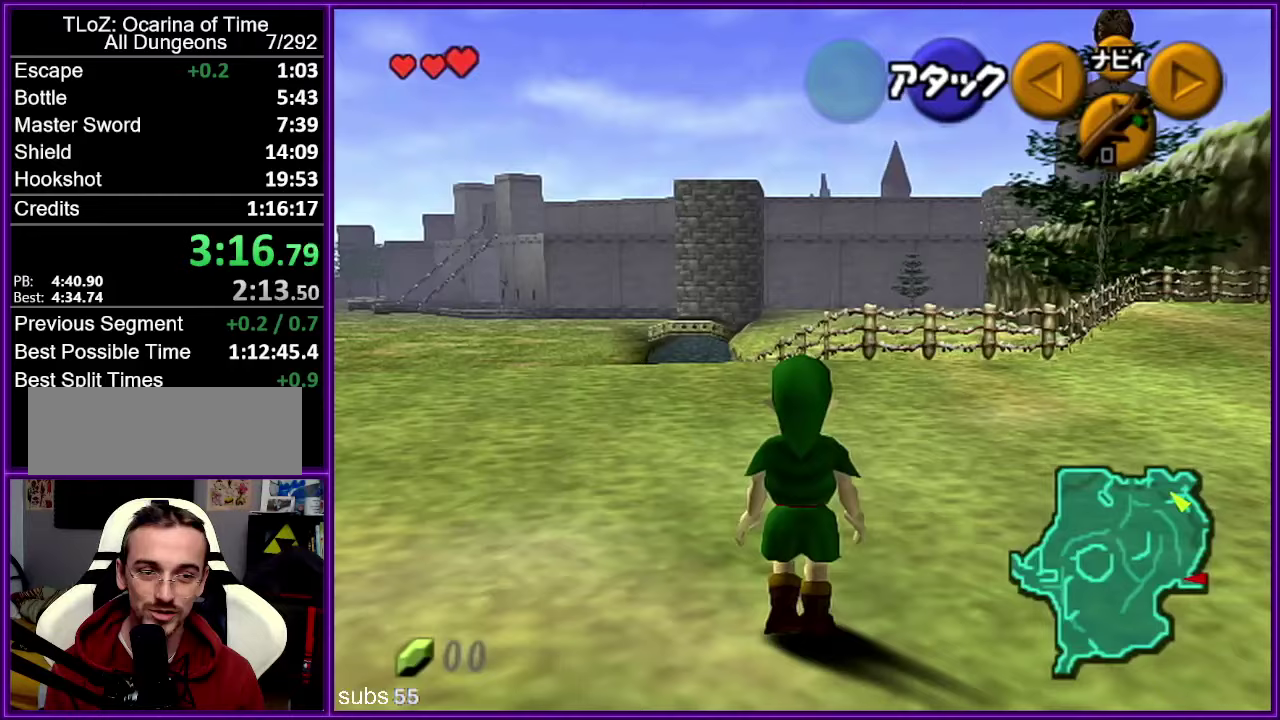
{"buttons": [], "left_stick": "up", "events": []}
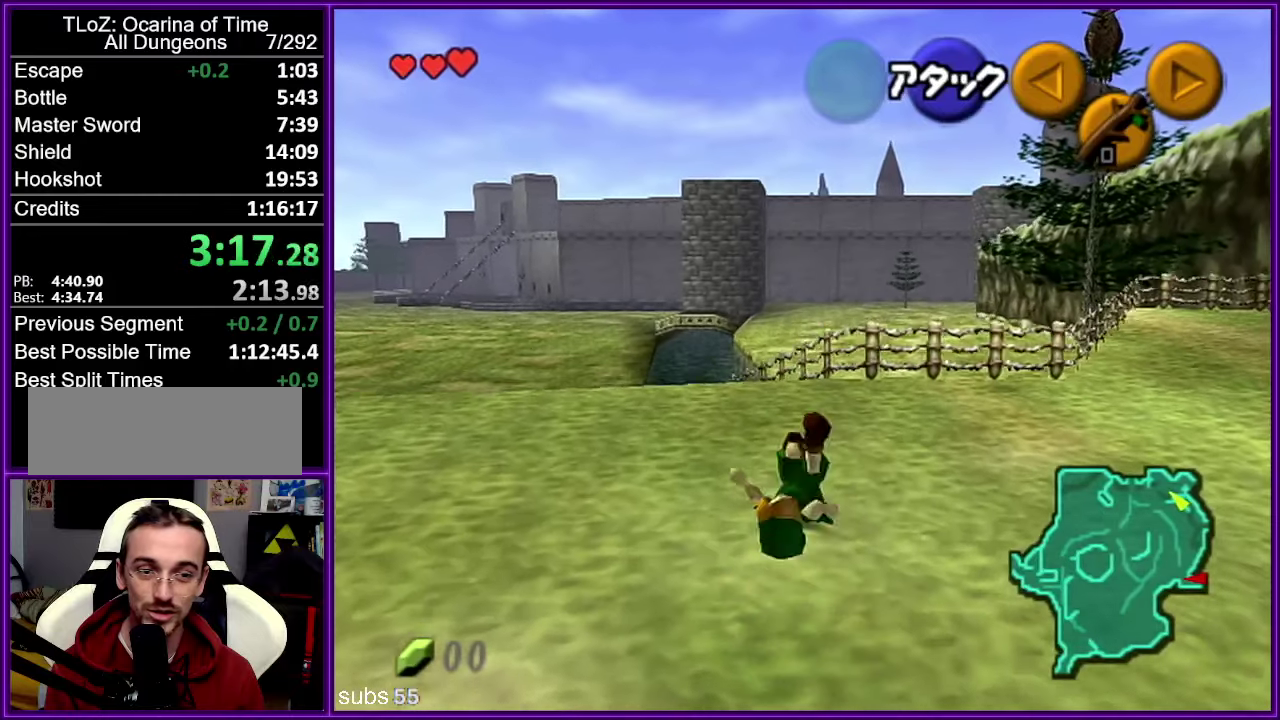
{"buttons": [], "left_stick": "up", "events": []}
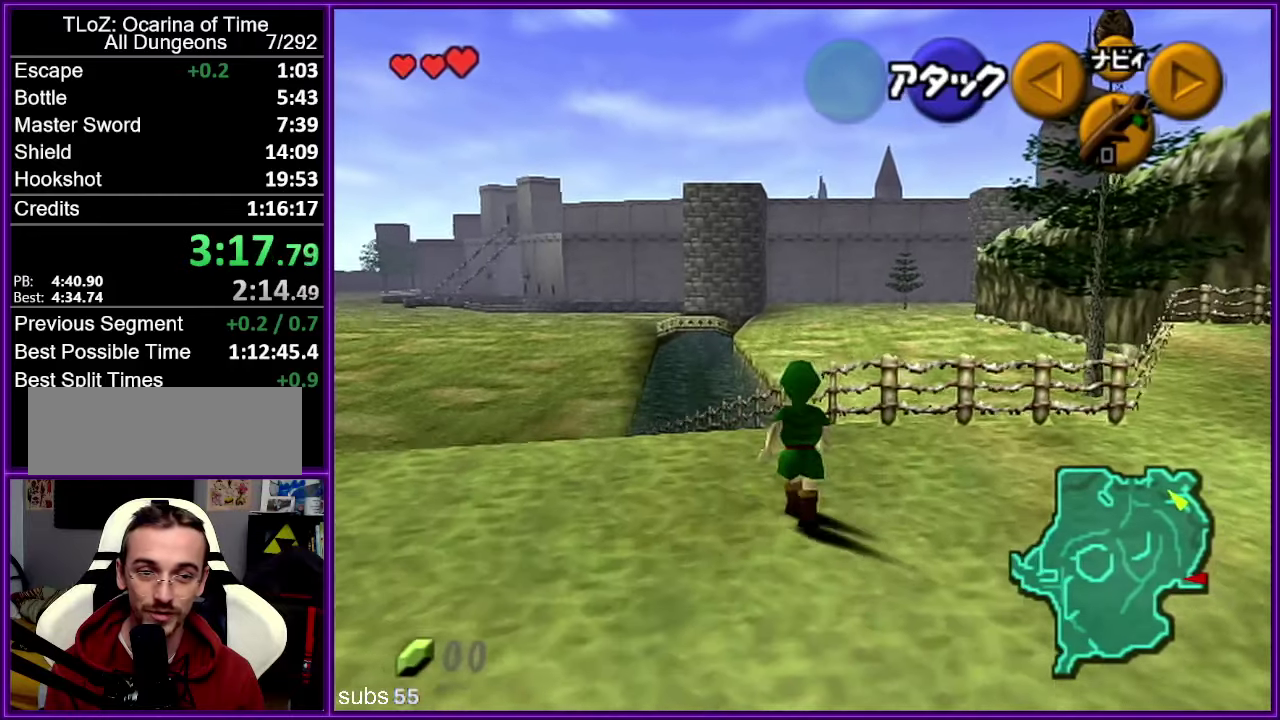
{"buttons": [], "left_stick": "up", "events": [[33, "left_stick", "up-left"], [217, "left_stick", "up"]]}
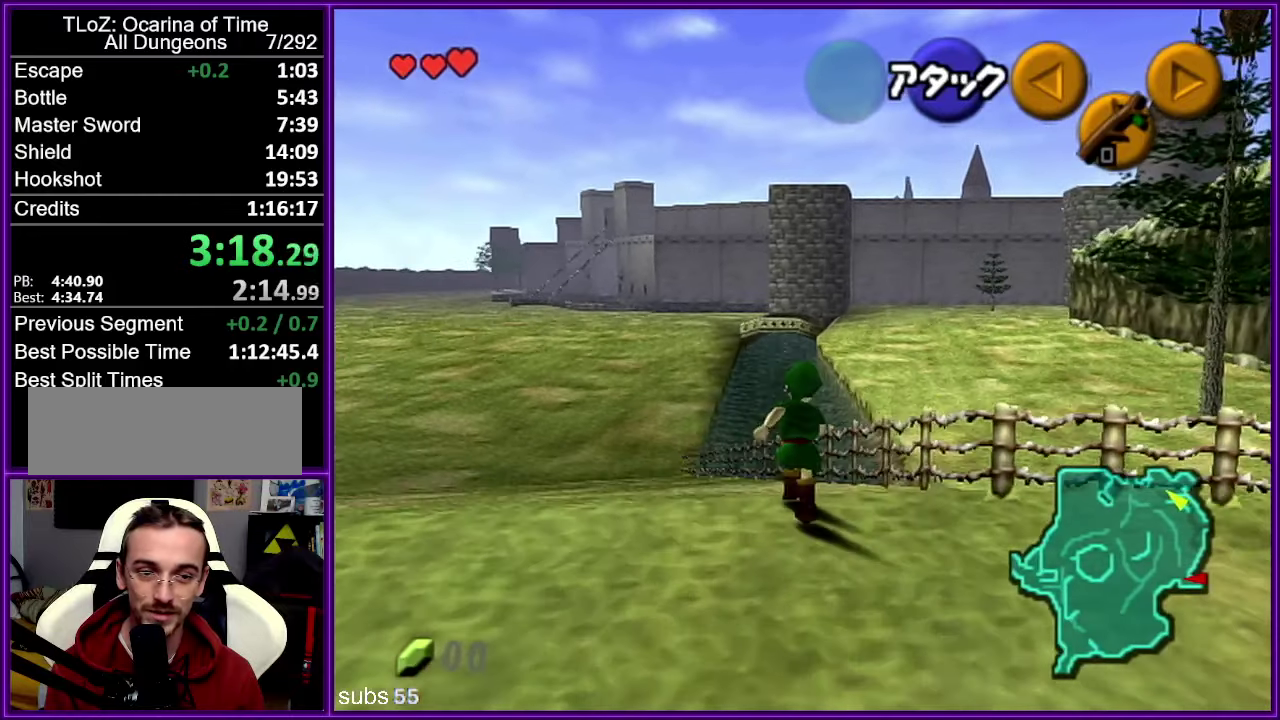
{"buttons": [], "left_stick": "up", "events": []}
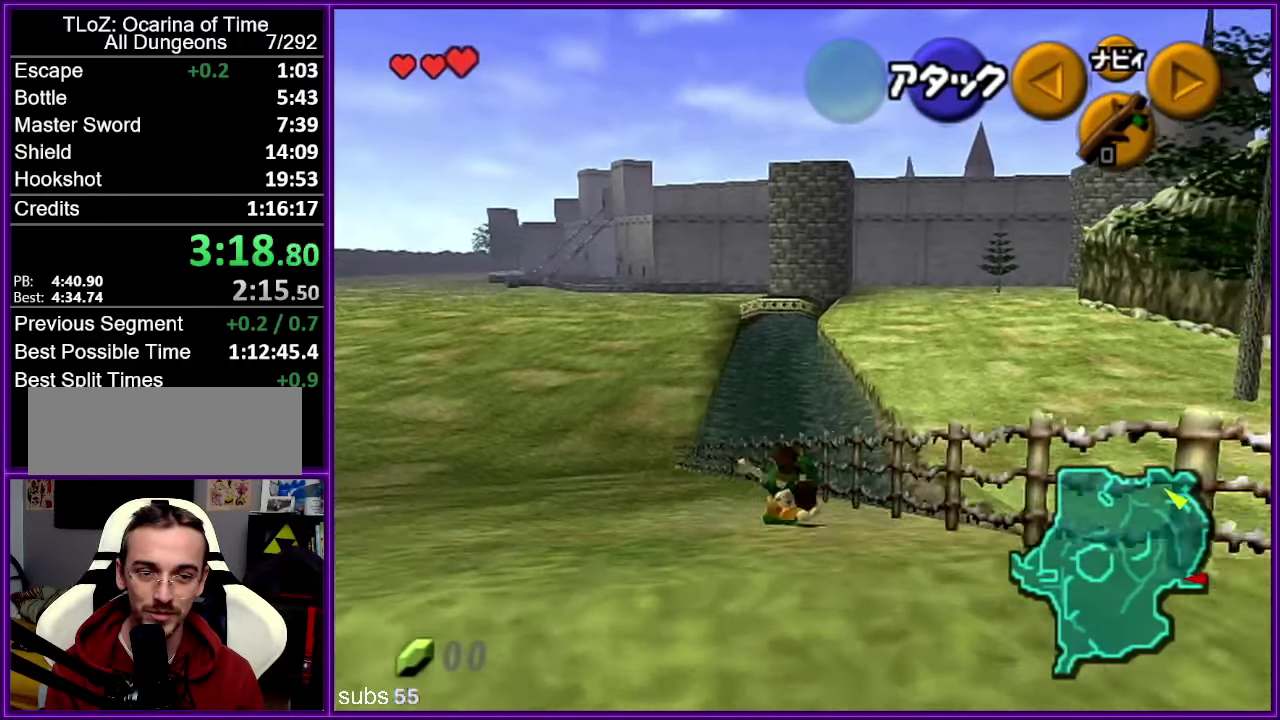
{"buttons": ["A", "Z"], "left_stick": "right"}
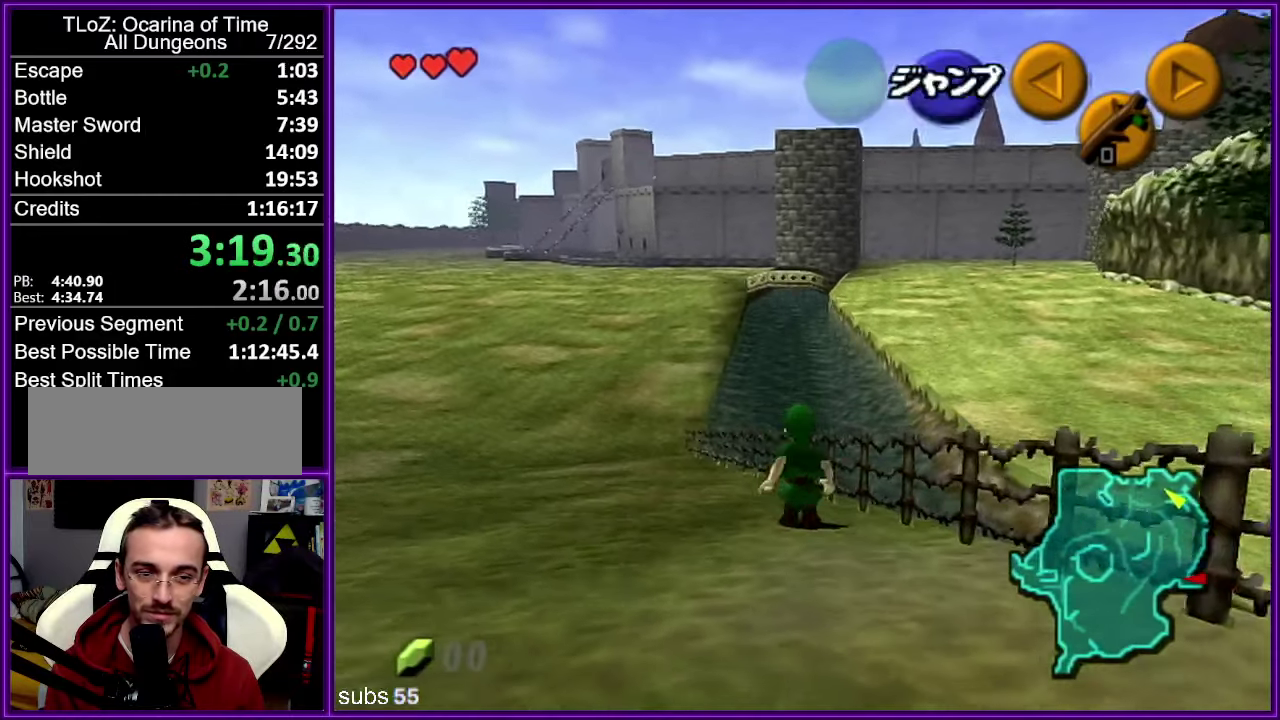
{"buttons": ["Z"], "left_stick": "center"}
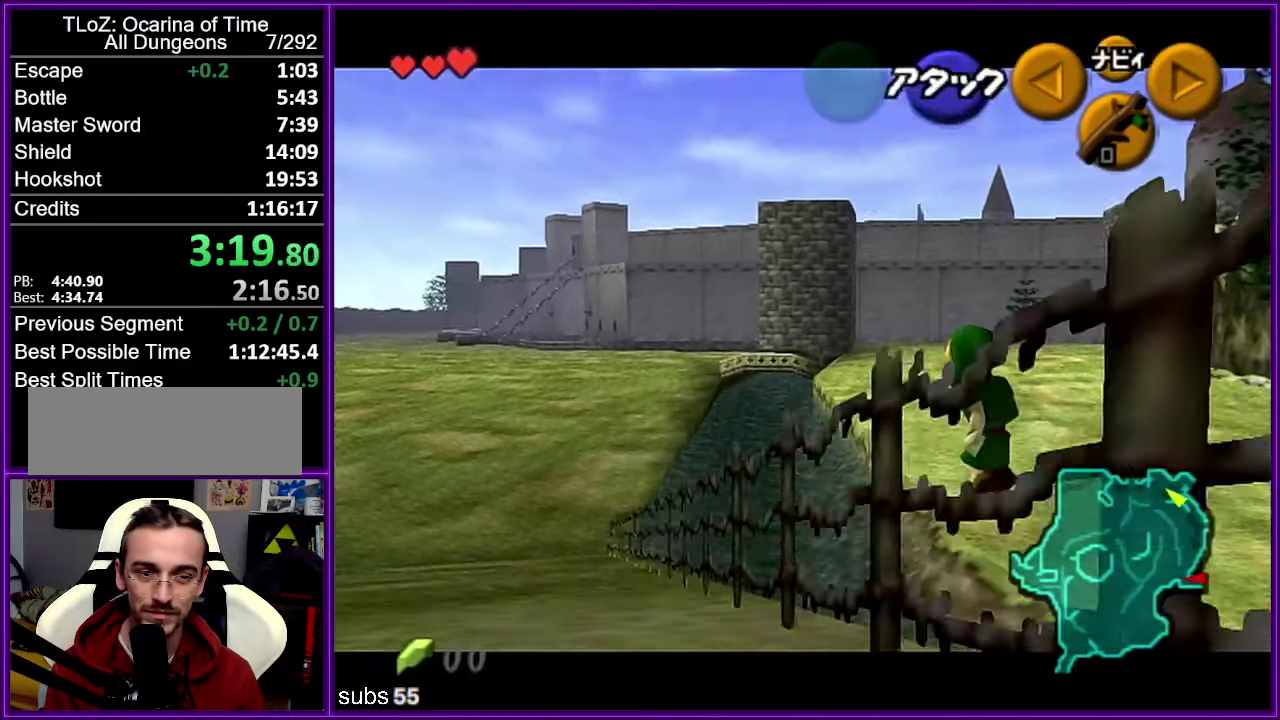
{"buttons": ["Z"], "left_stick": "down-right", "events": [[367, "left_stick", "down-right"]]}
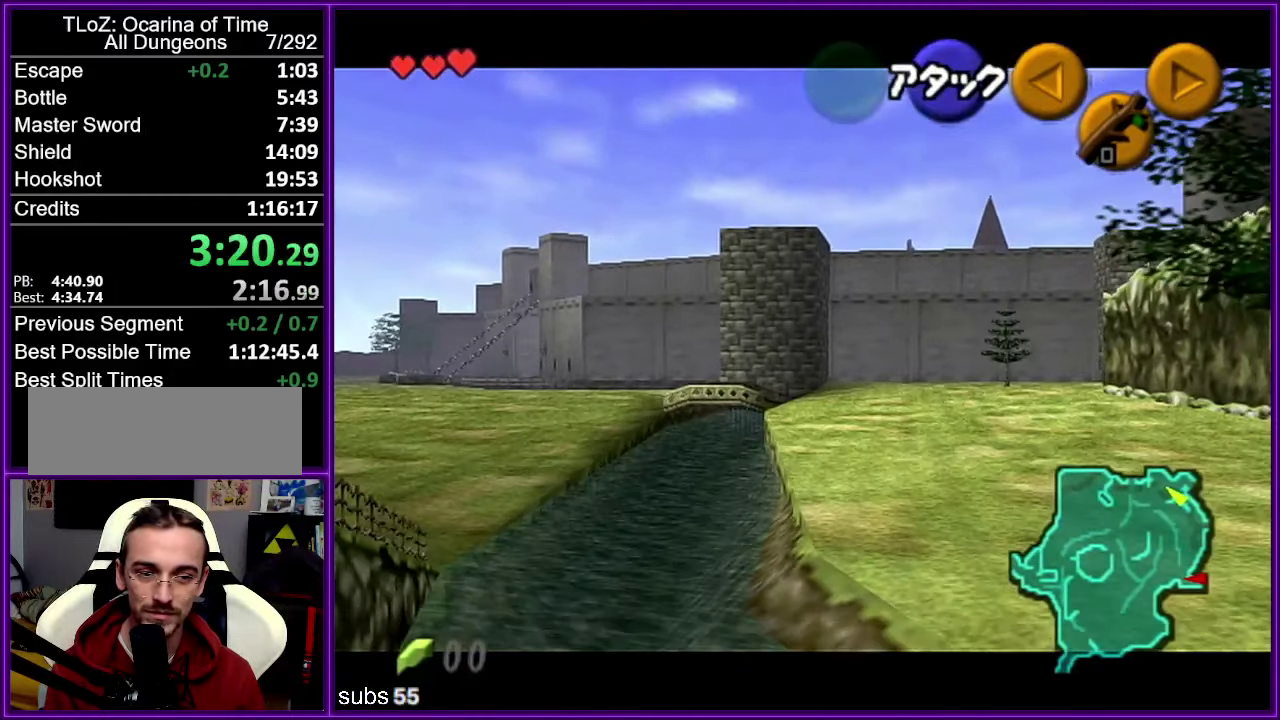
{"buttons": ["Z"], "left_stick": "down-right", "events": []}
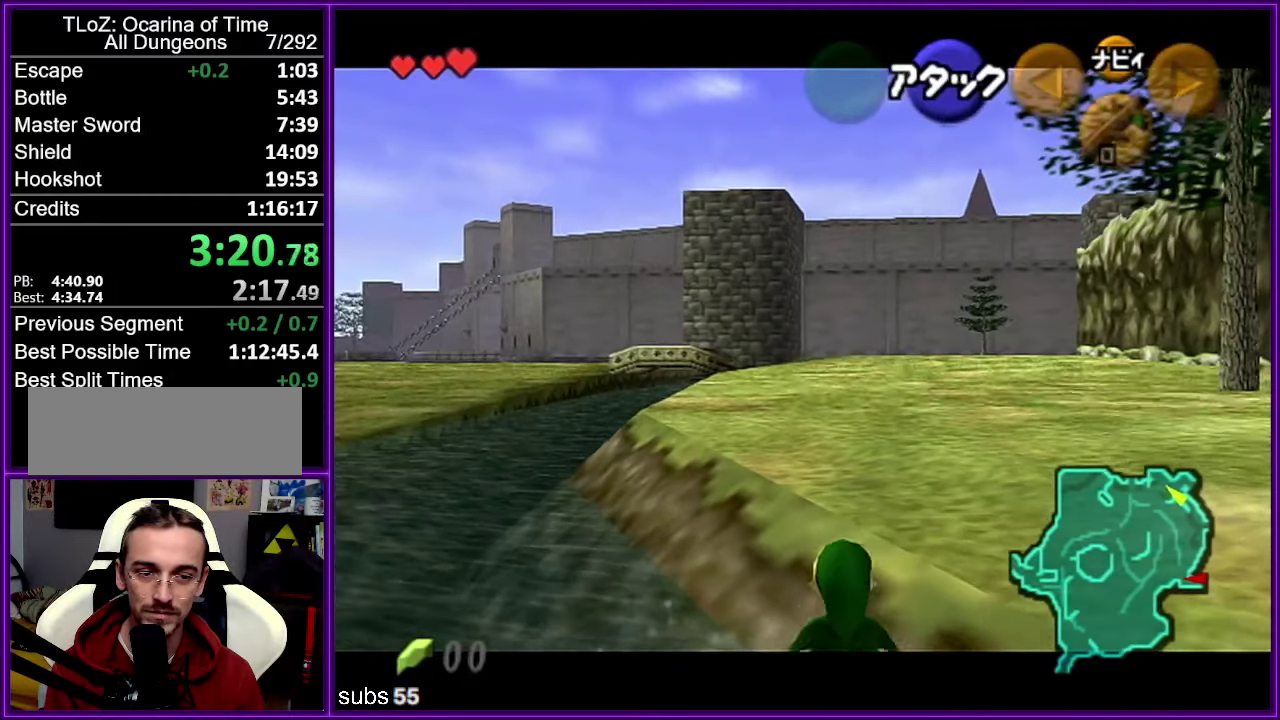
{"buttons": [], "left_stick": "down-right", "events": [[483, "Z", "up"]]}
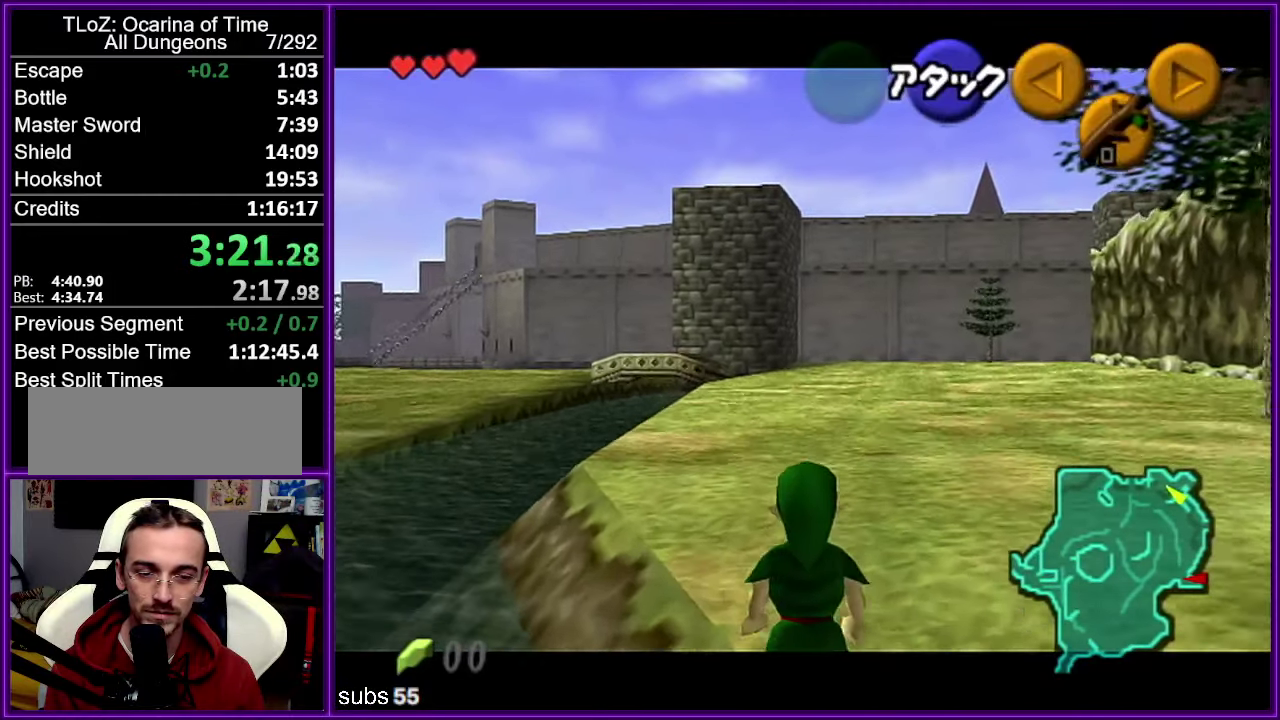
{"buttons": ["Z"], "left_stick": "down-right", "events": [[400, "Z", "down"]]}
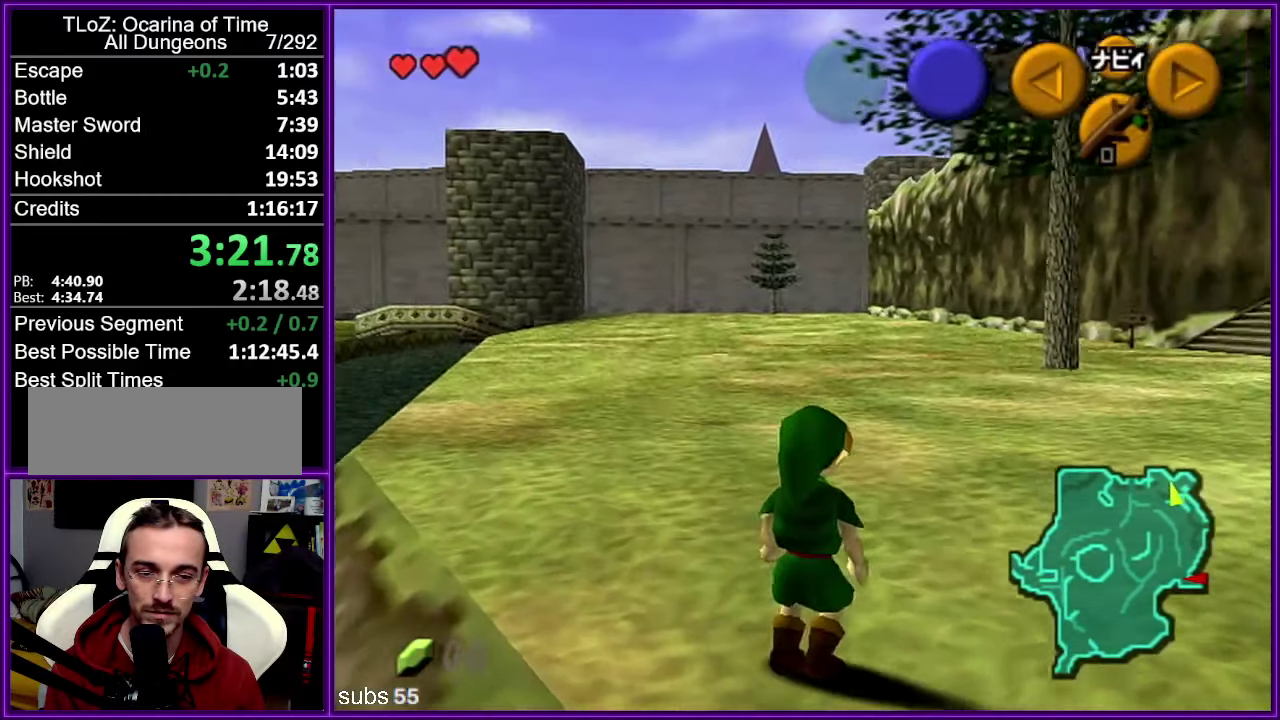
{"buttons": ["Z"], "left_stick": "down-right", "events": []}
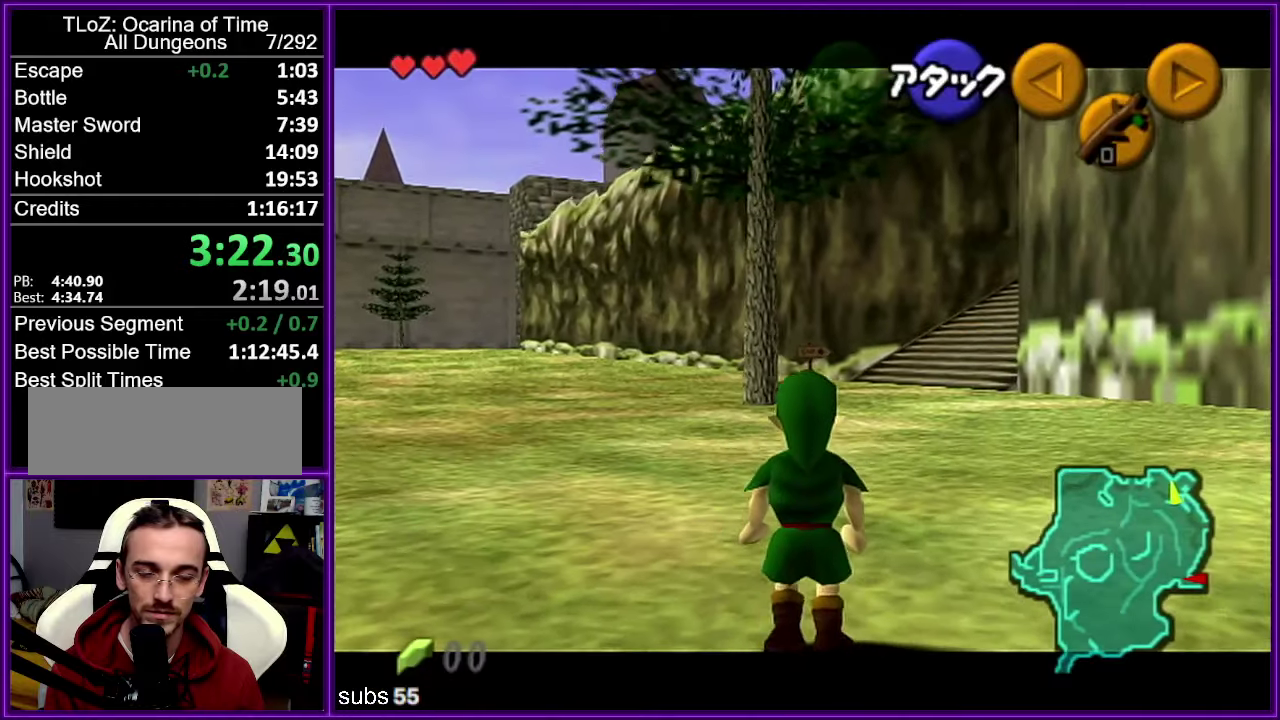
{"buttons": ["Z"], "left_stick": "down-right", "events": []}
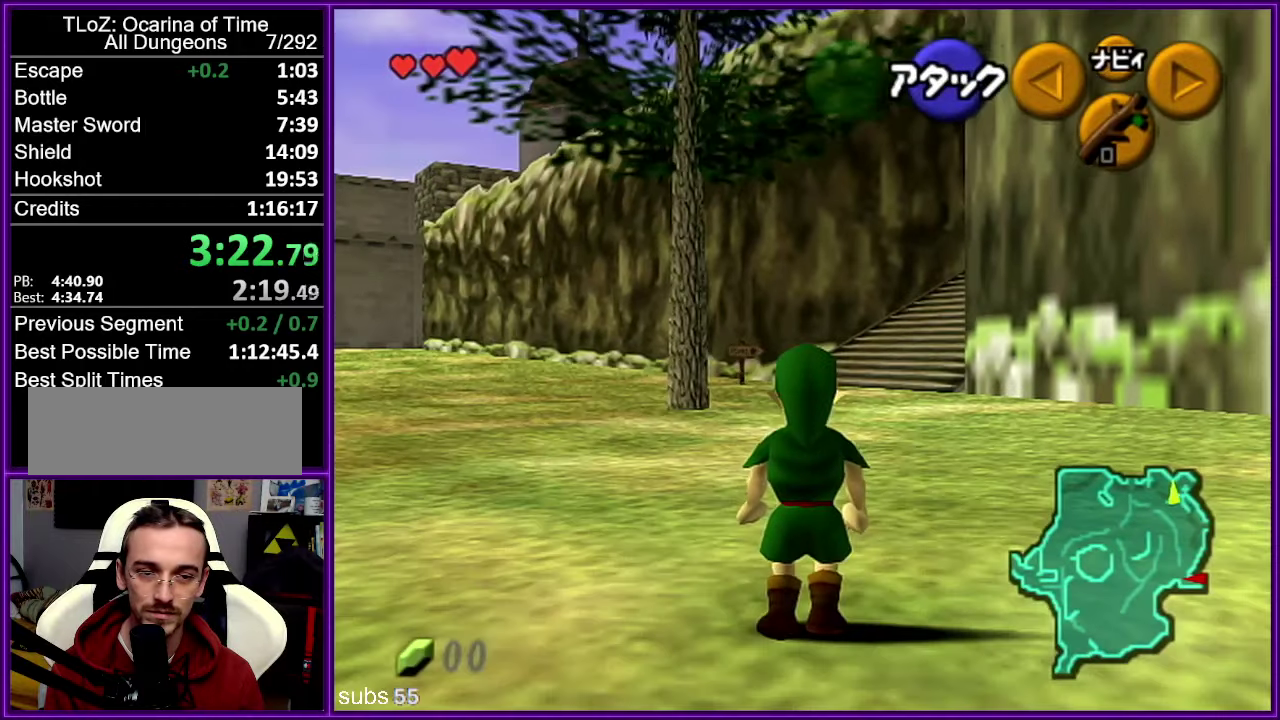
{"buttons": ["Z"], "left_stick": "down-right", "events": [[217, "Z", "up"], [284, "Z", "down"]]}
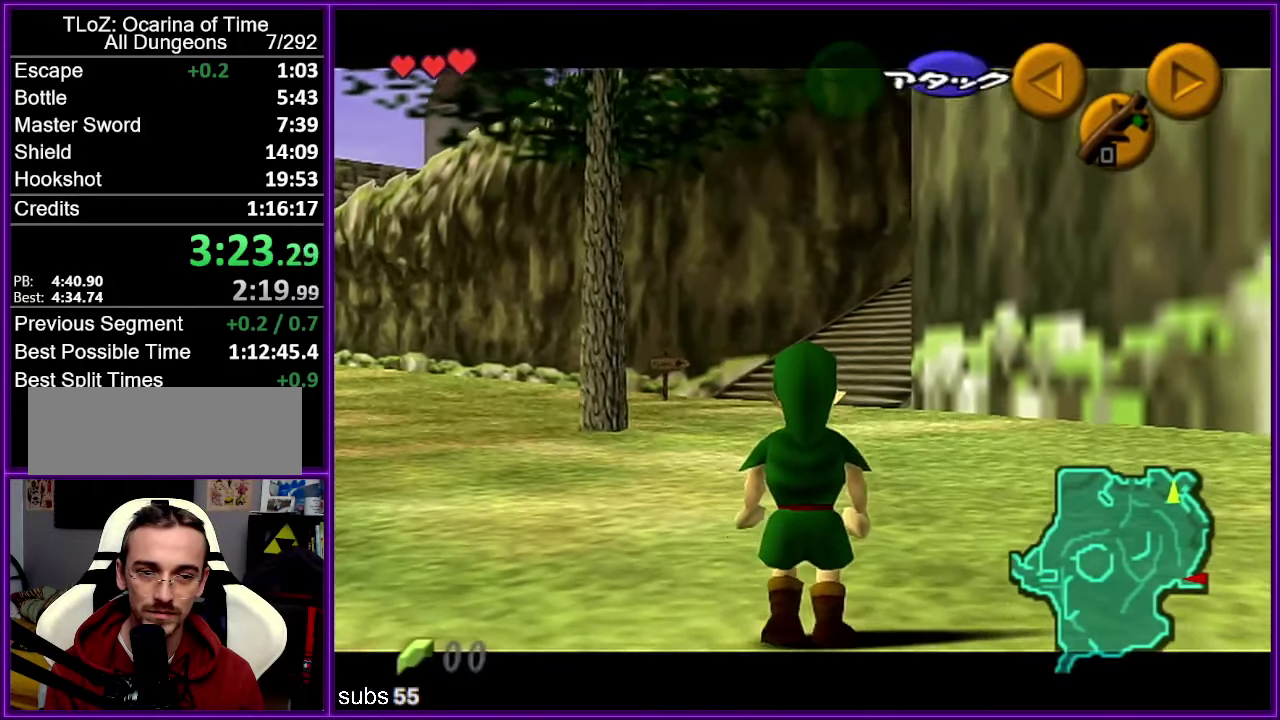
{"buttons": ["Z"], "left_stick": "down-right", "events": []}
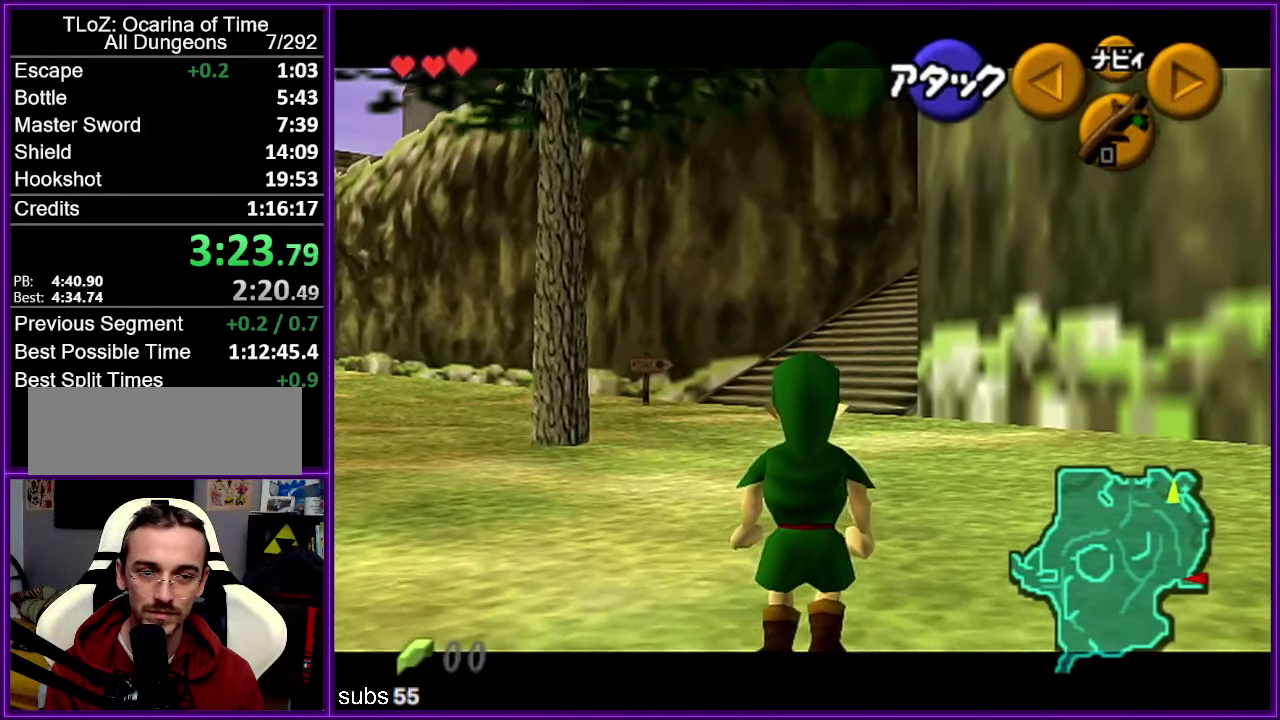
{"buttons": ["Z"], "left_stick": "down-right", "events": [[250, "Z", "up"], [300, "Z", "down"]]}
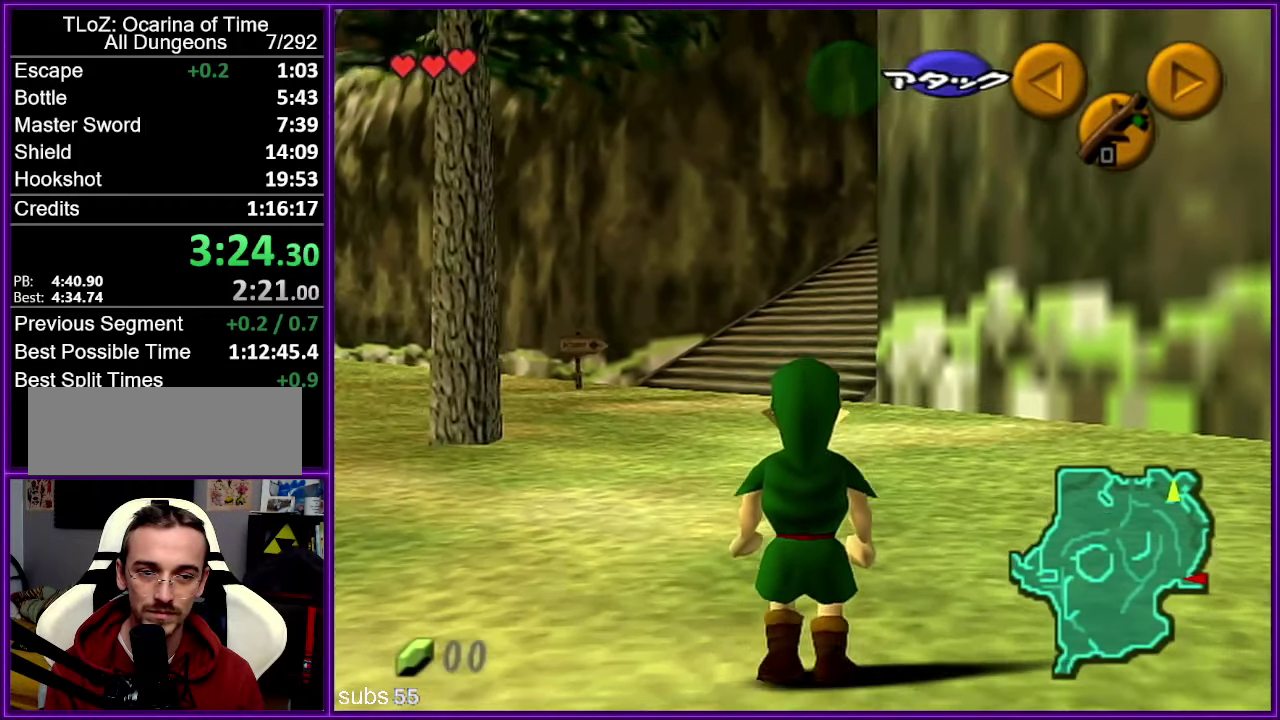
{"buttons": ["Z"], "left_stick": "down-right", "events": []}
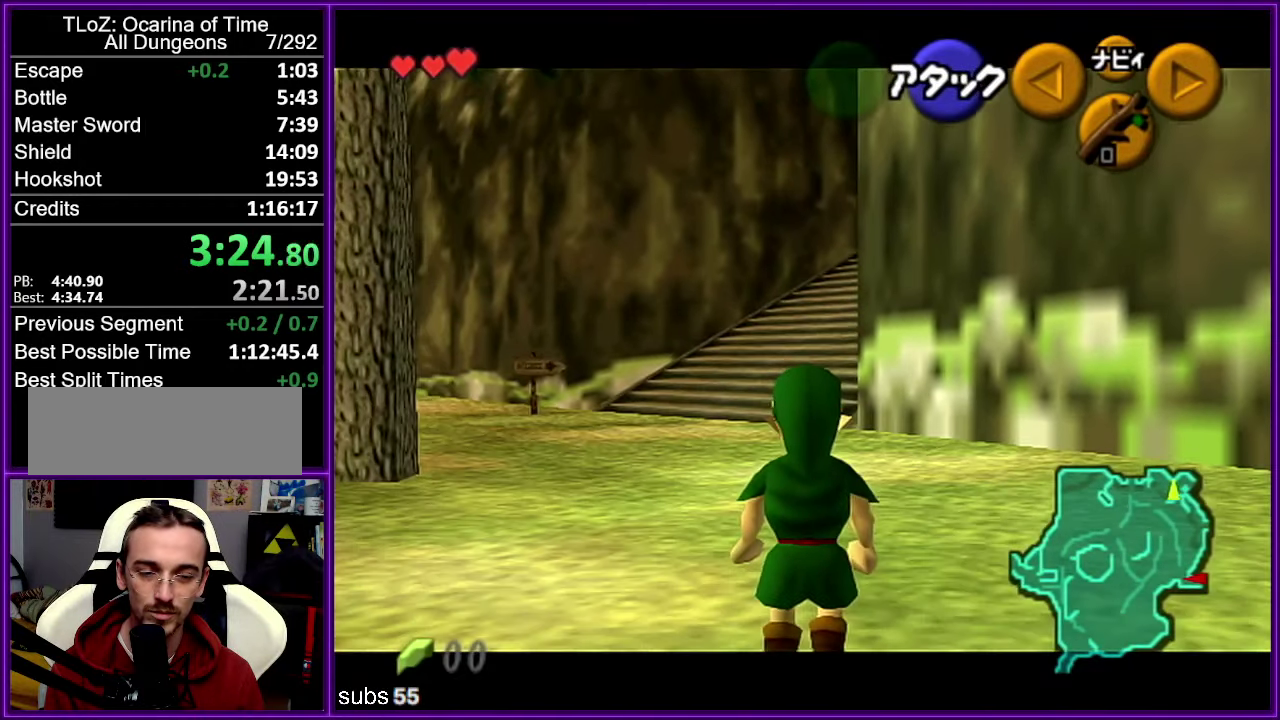
{"buttons": ["Z"], "left_stick": "down-right", "events": []}
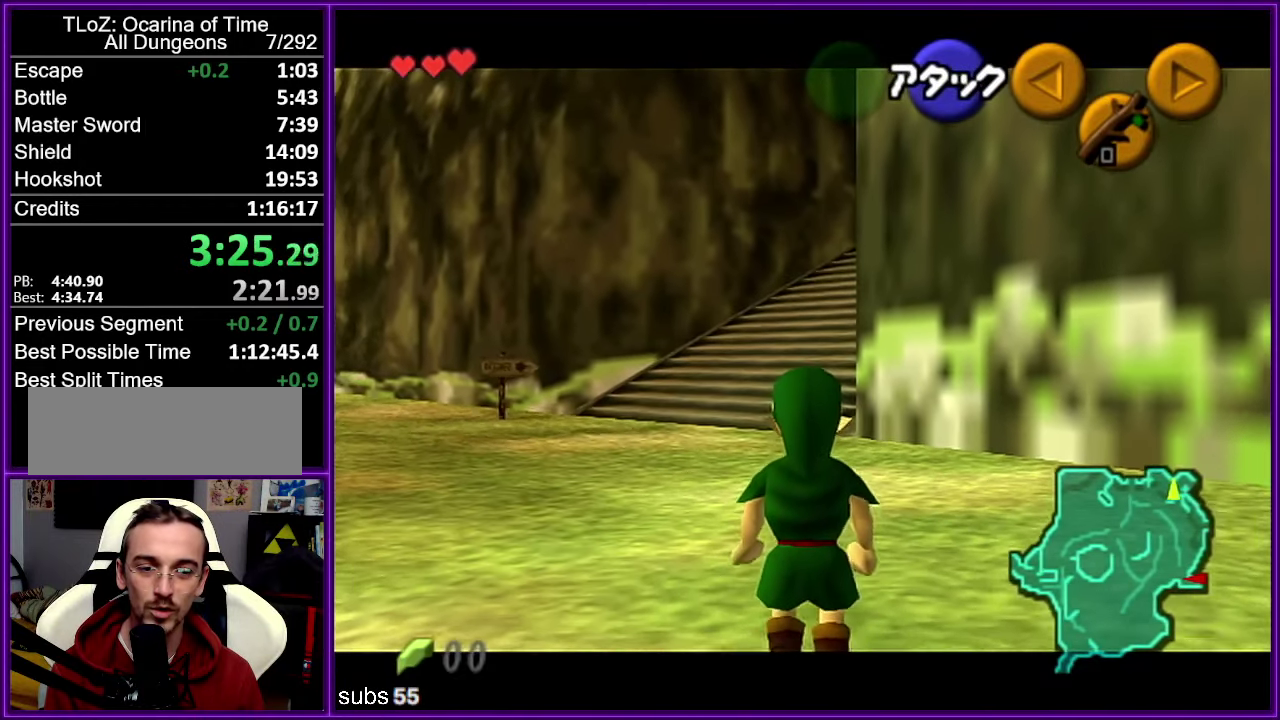
{"buttons": ["Z"], "left_stick": "down-right", "events": []}
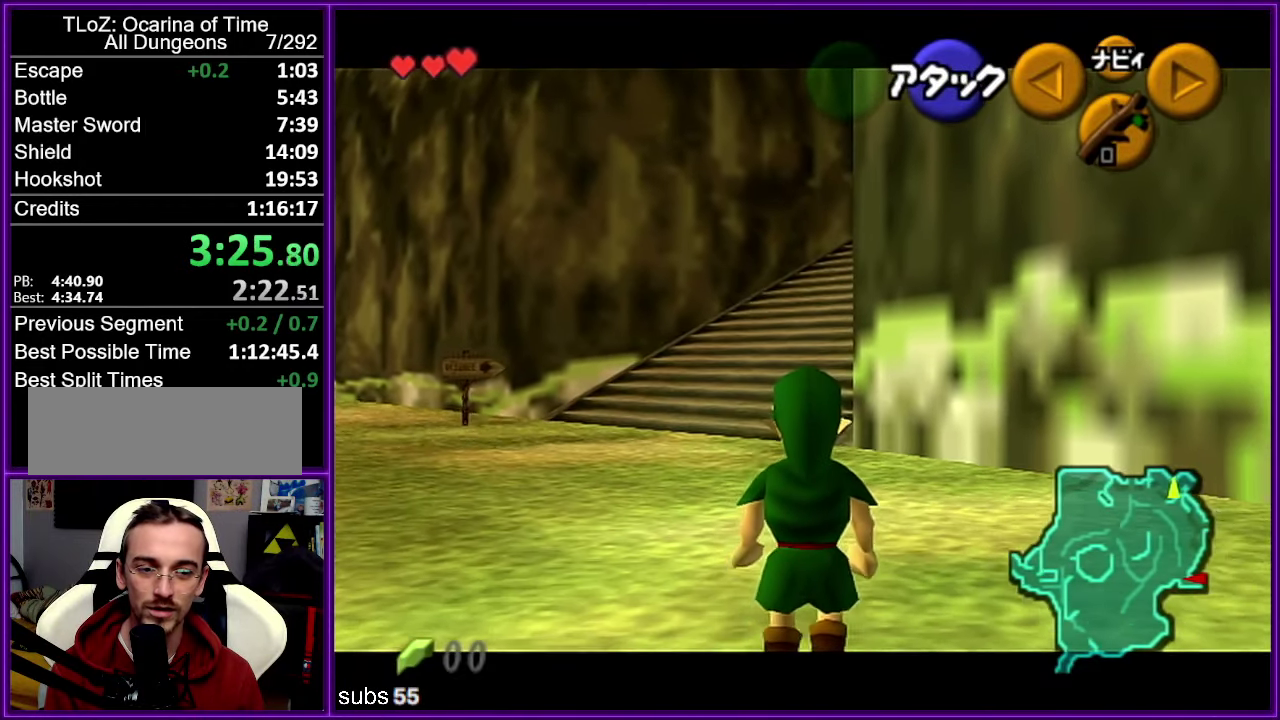
{"buttons": ["Z"], "left_stick": "down-right", "events": []}
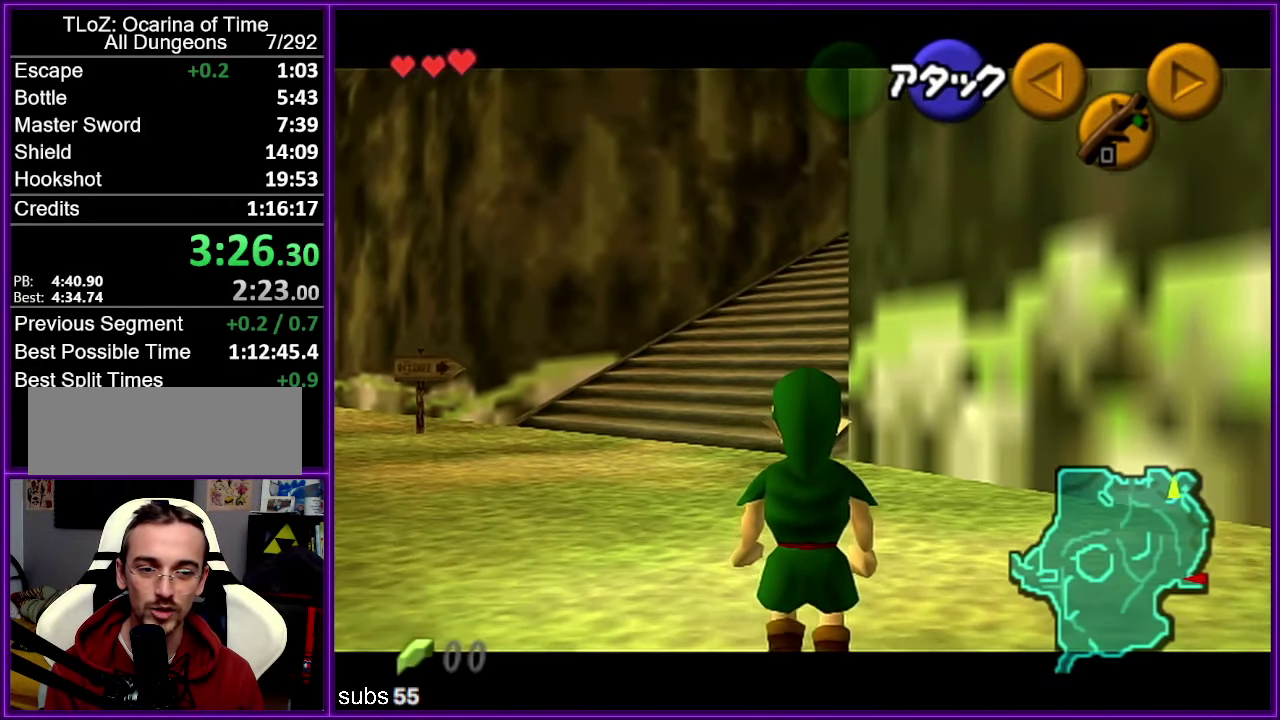
{"buttons": ["Z"], "left_stick": "down-right", "events": []}
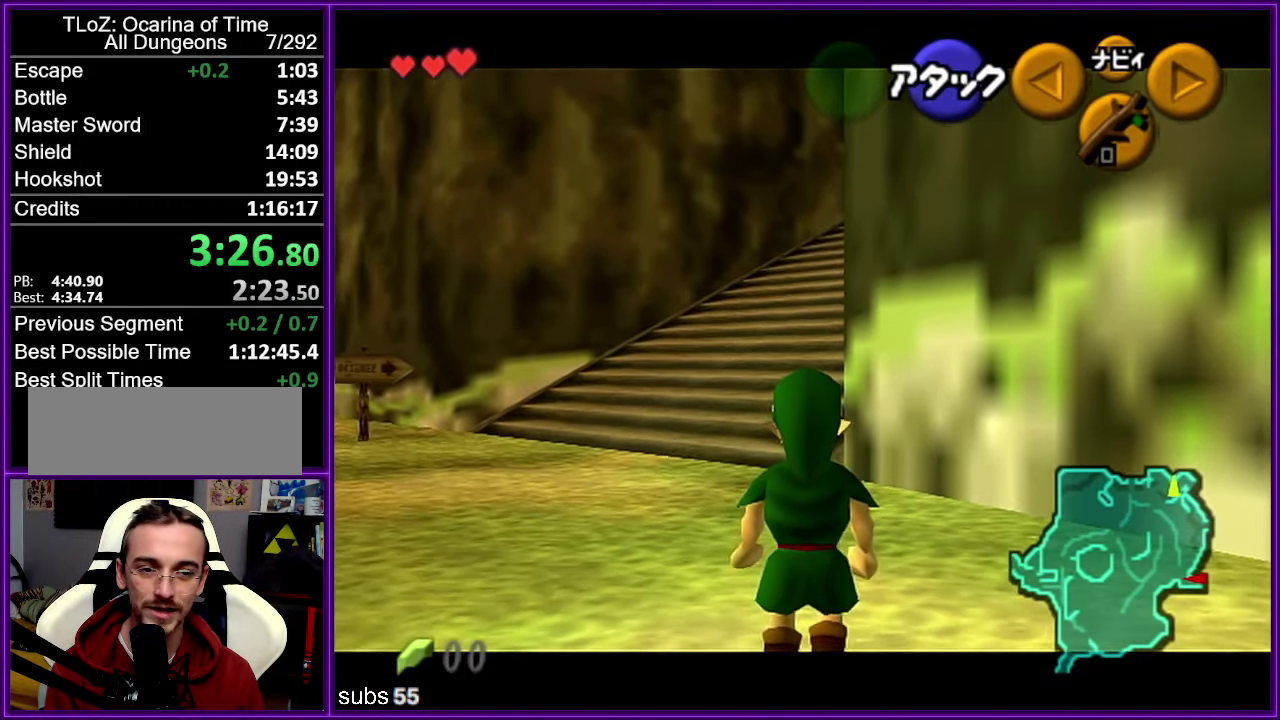
{"buttons": ["Z"], "left_stick": "down-right", "events": []}
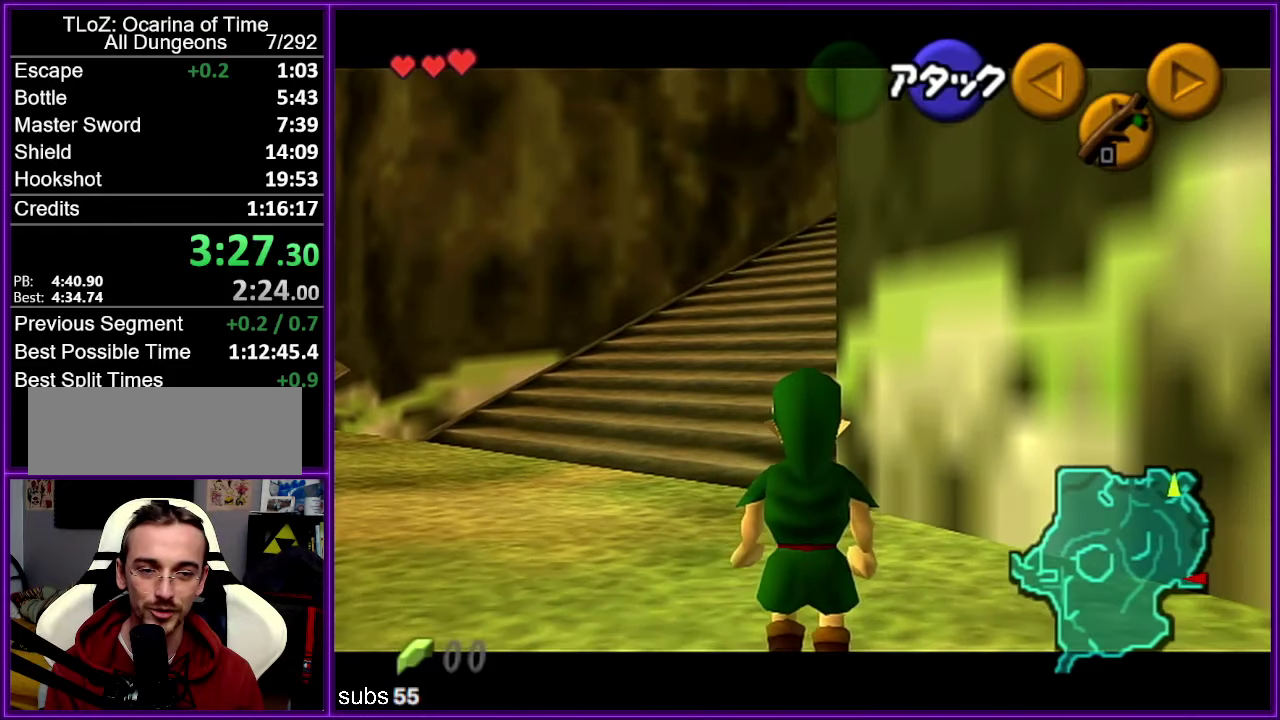
{"buttons": ["Z"], "left_stick": "down-right", "events": []}
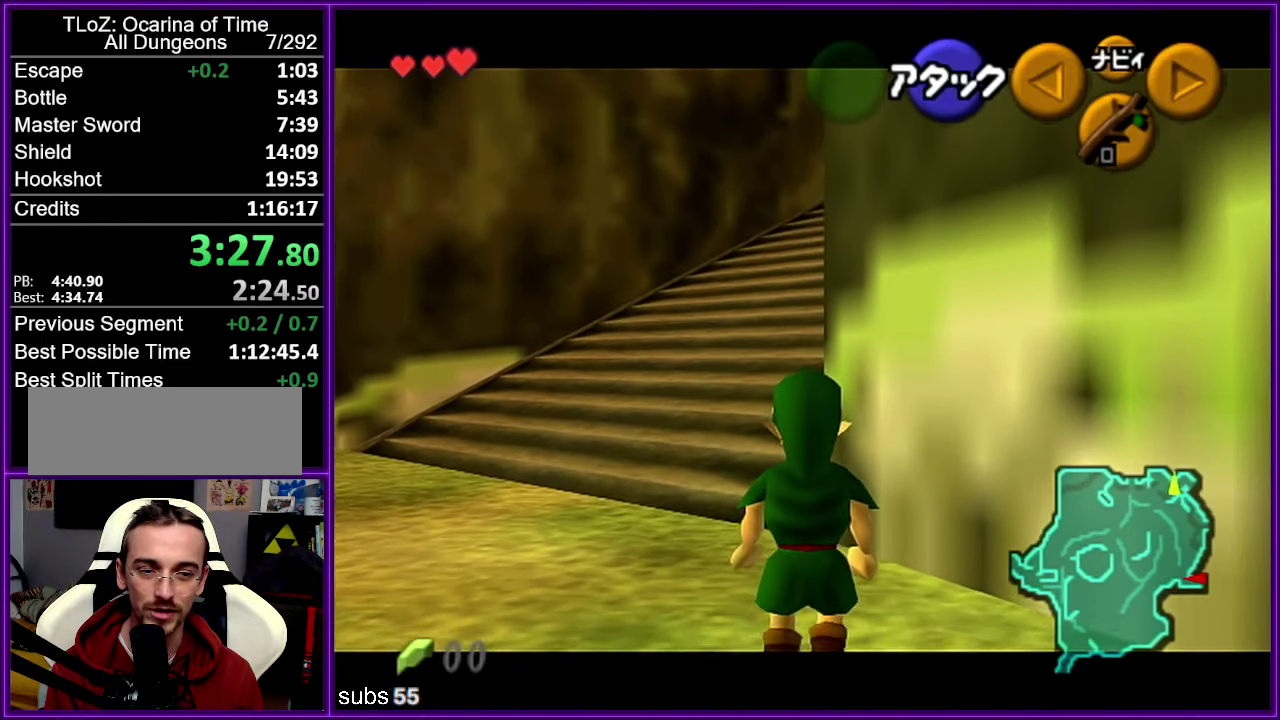
{"buttons": ["Z"], "left_stick": "down-right", "events": []}